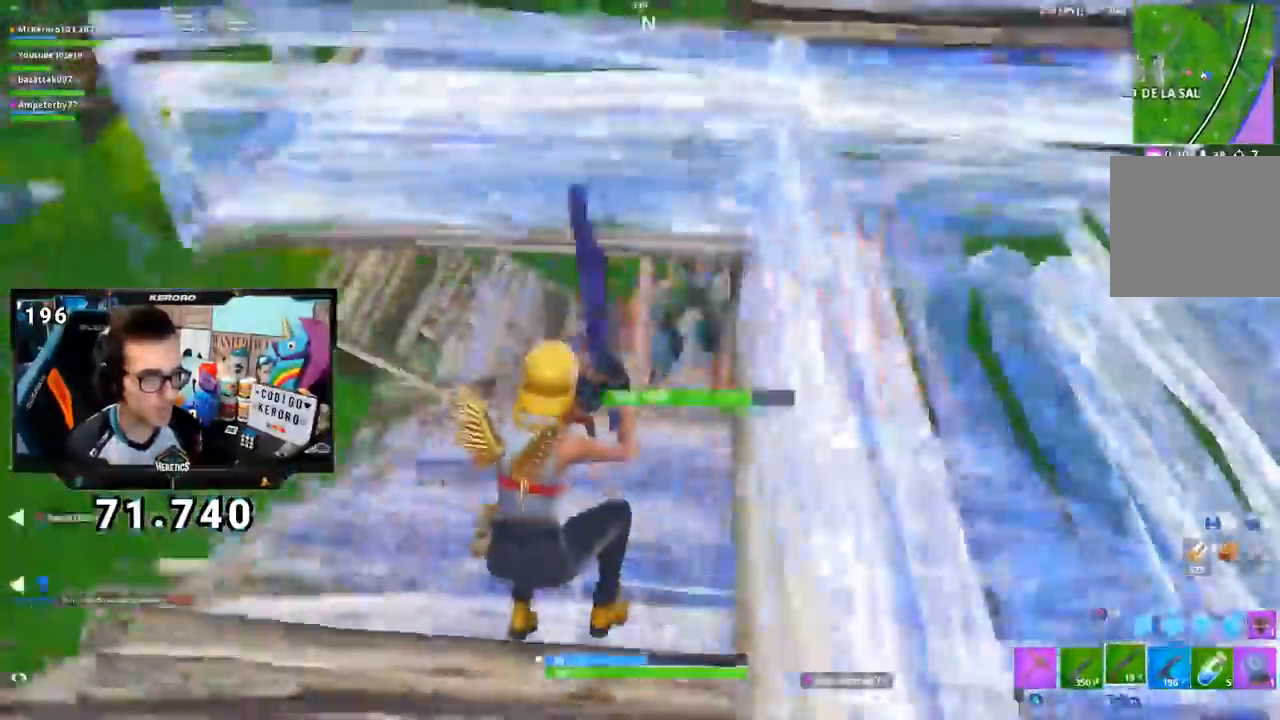
Gameplay with a controller (PlayStation layout); each line is a JSON object with the inputs held at the frame after it. "events" lists button and stick changes between this image and that frame as [ms after this image, input, new state], when the widget could be followed in between. Not read: L1.
{"buttons": ["DPAD_DOWN", "DPAD_LEFT"], "left_stick": "up-right", "right_stick": "left"}
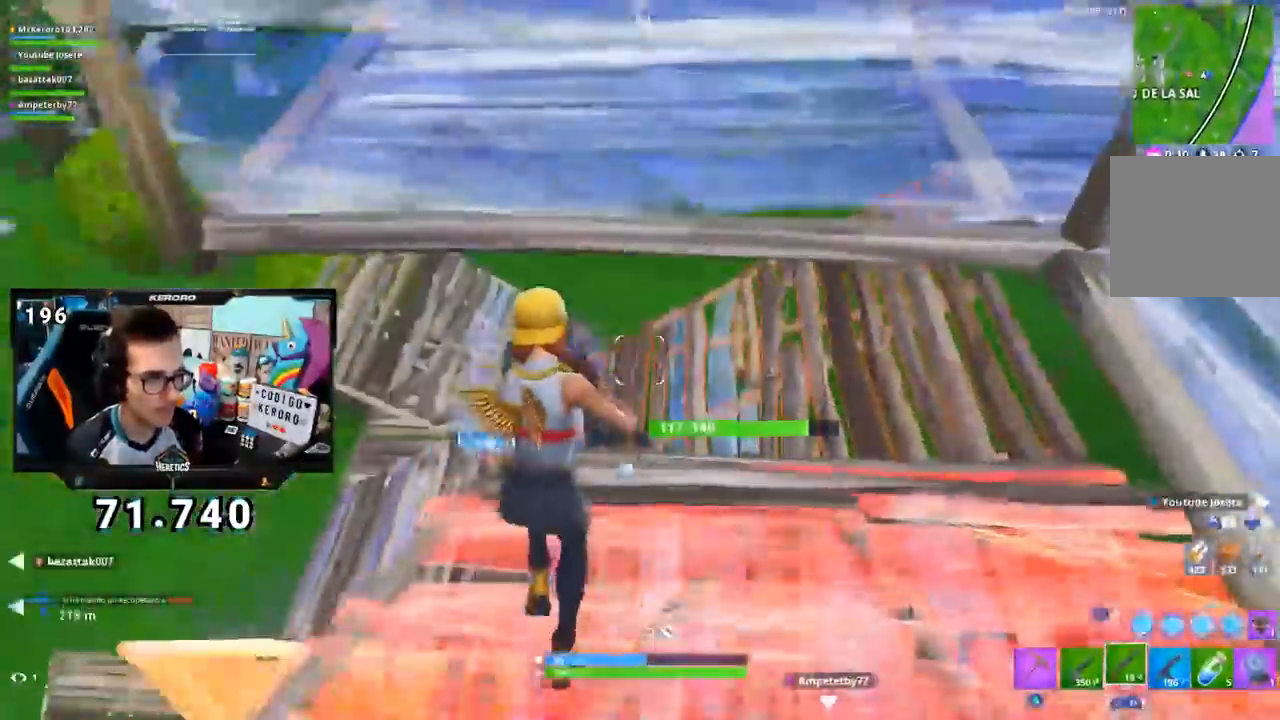
{"buttons": [], "left_stick": "down-right", "right_stick": "up-left"}
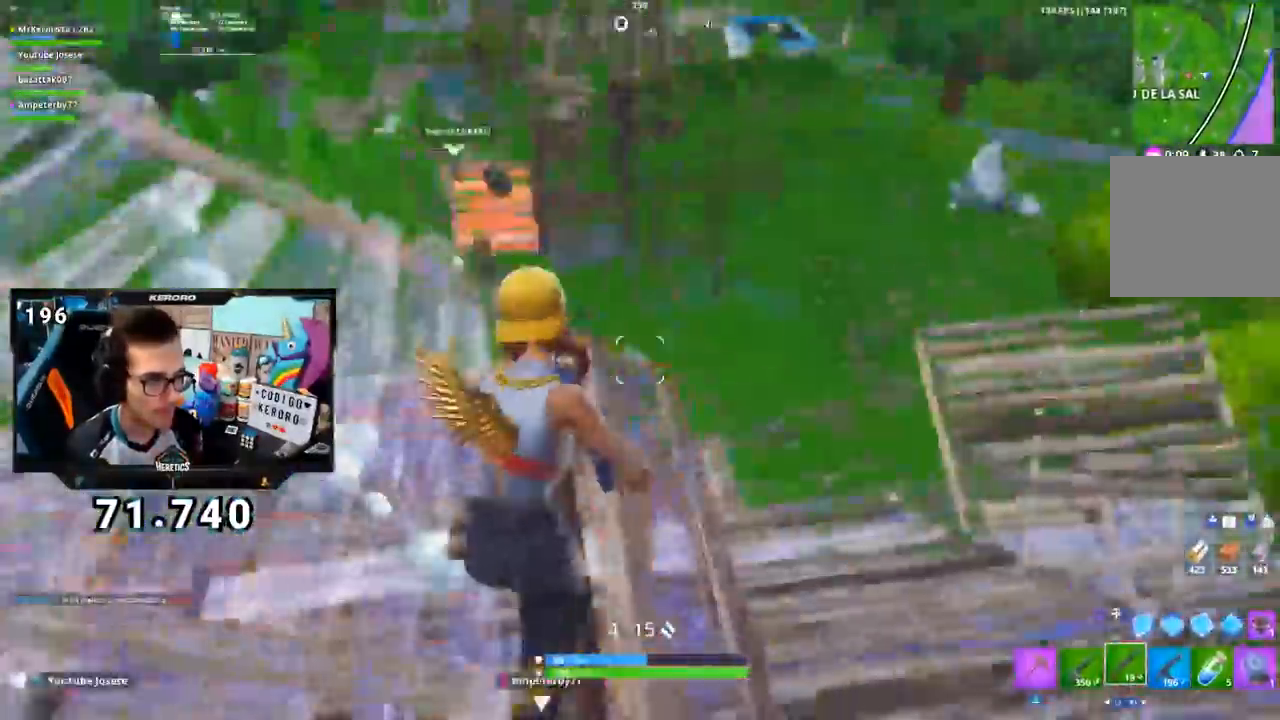
{"buttons": ["DPAD_DOWN"], "left_stick": "left", "right_stick": "up"}
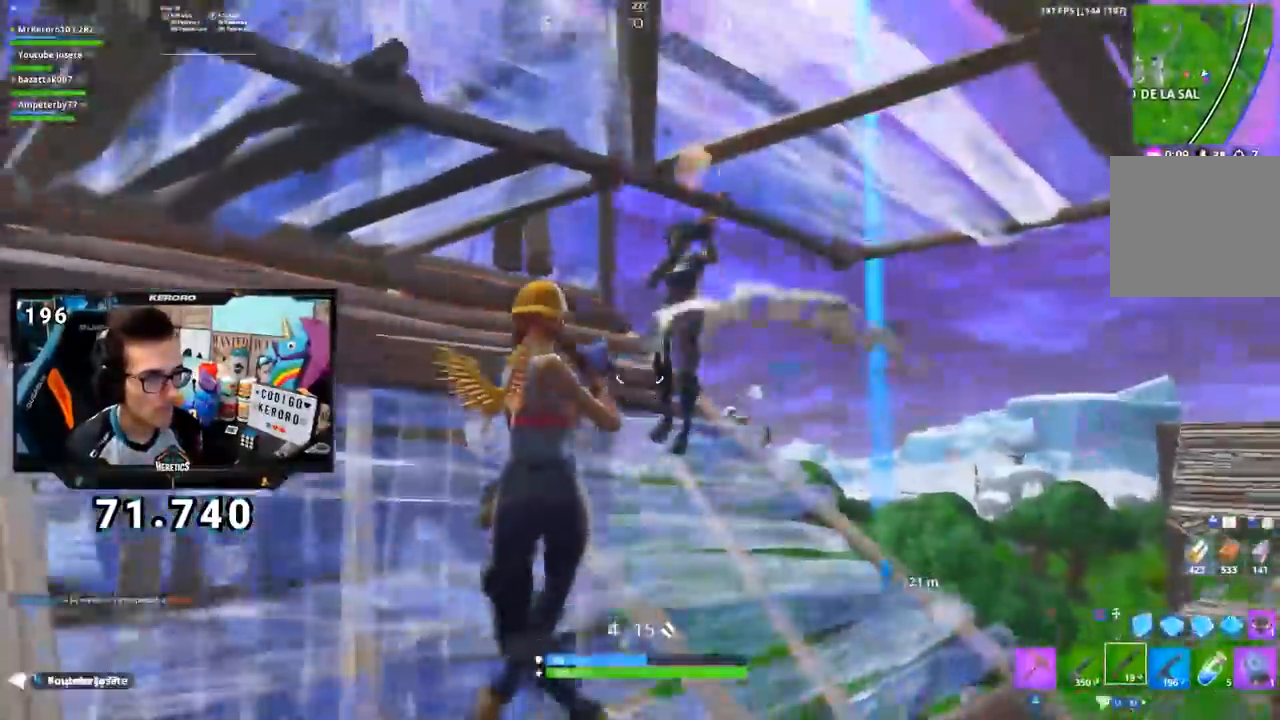
{"buttons": [], "left_stick": "right", "right_stick": "up"}
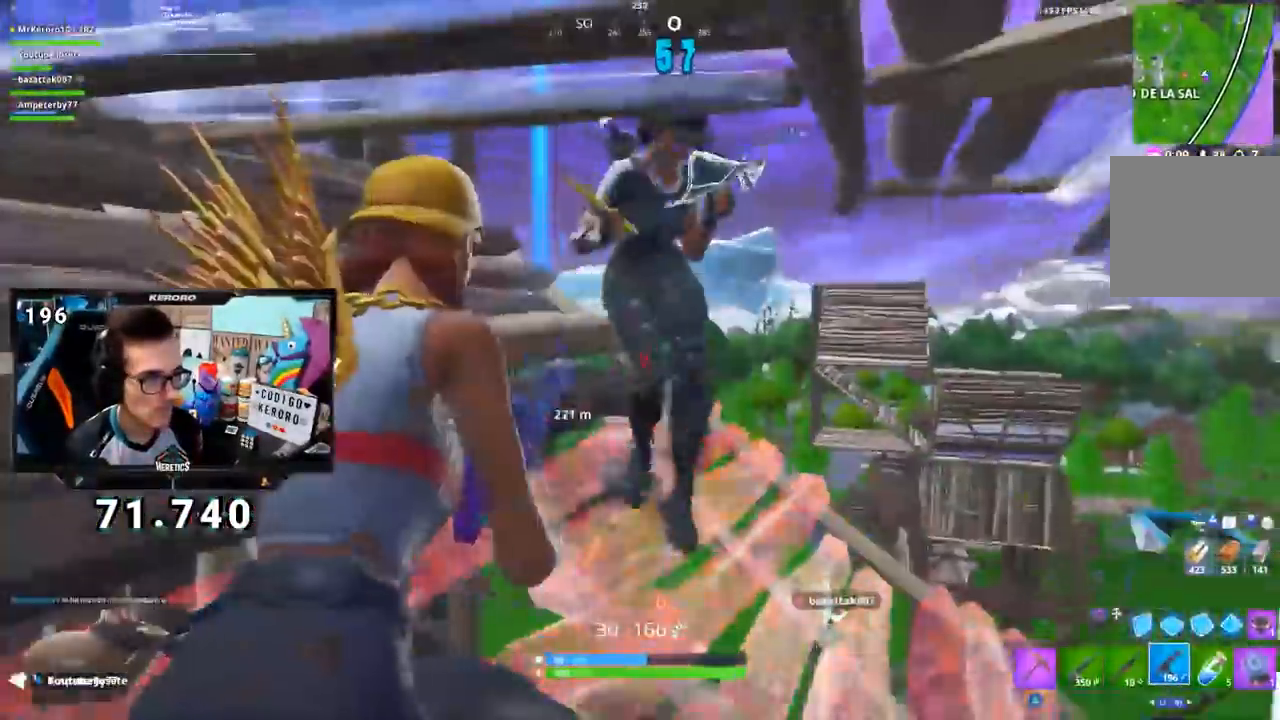
{"buttons": ["R2"], "left_stick": "right", "right_stick": "center", "events": [[34, "R2", "down"], [251, "right_stick", "right"], [417, "right_stick", "center"]]}